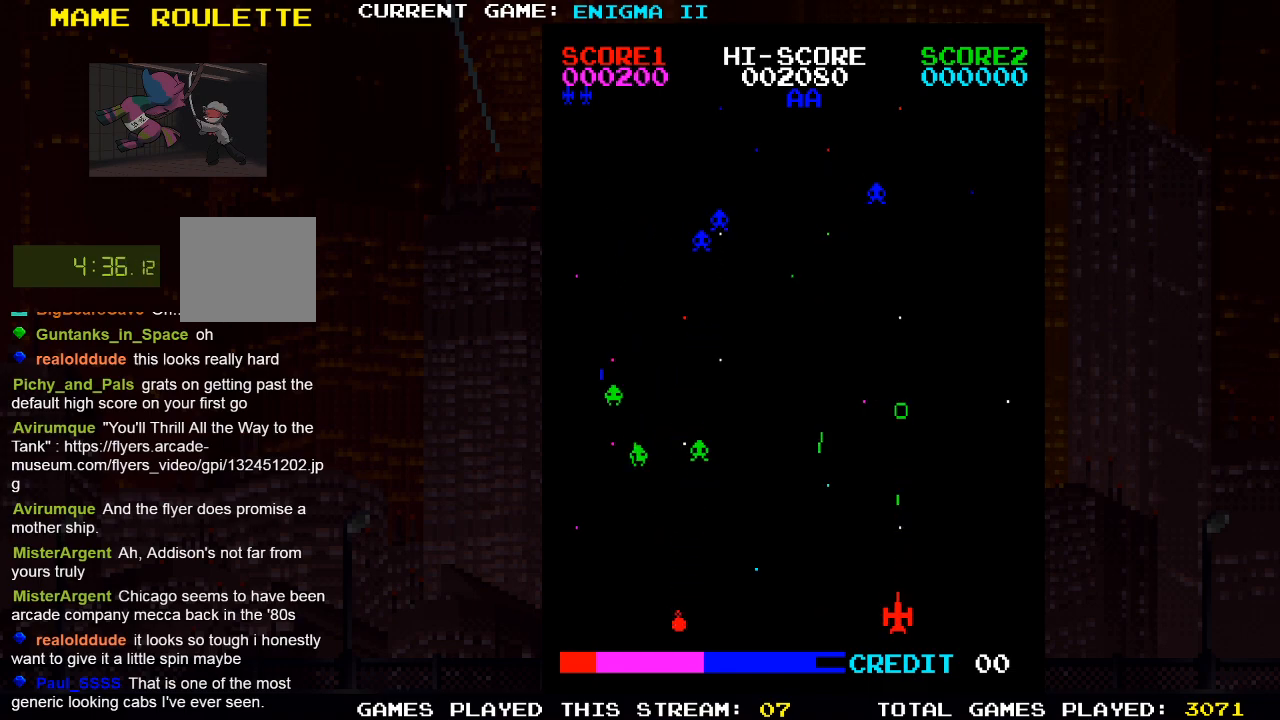
Gameplay with a controller (PlayStation layout); each line is a JSON object with the inputs held at the frame after it. "events" lists button and stick changes between this image and that frame as [ms after this image, input, new state], when the widget could be followed in between. Not read: R3.
{"buttons": [], "left_stick": "center", "right_stick": "center", "events": [[17, "SQUARE", "up"]]}
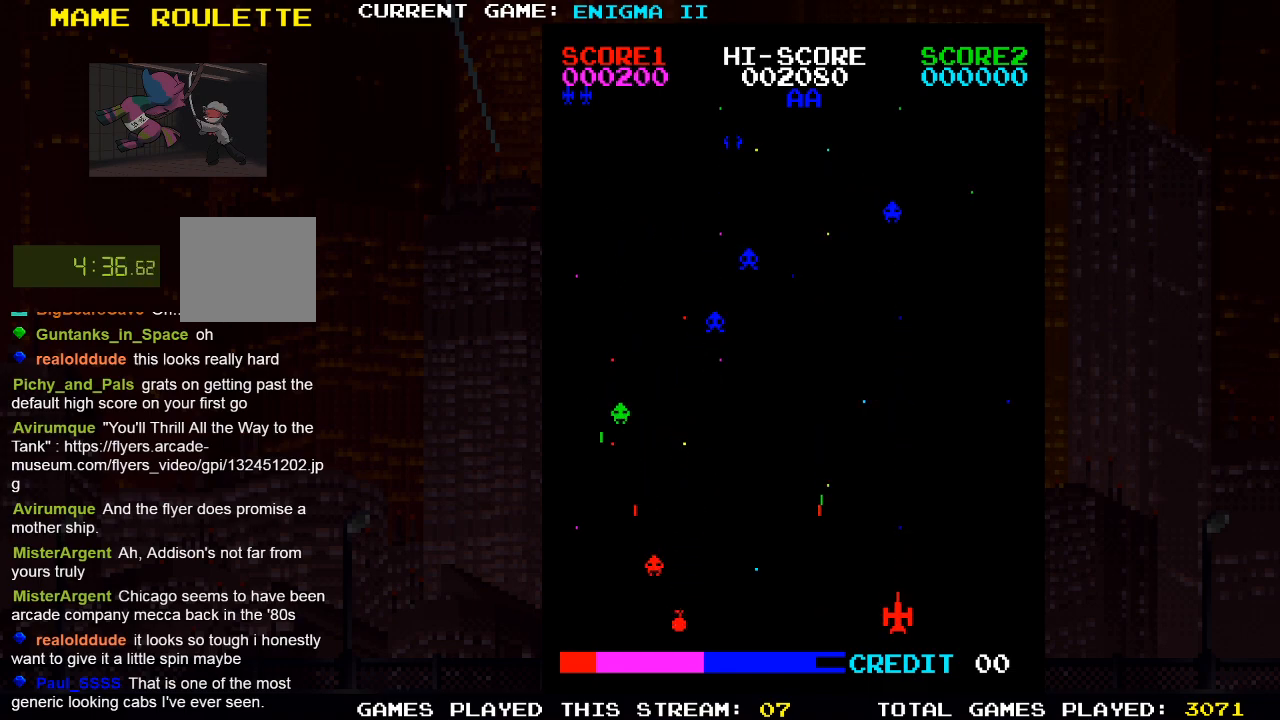
{"buttons": [], "left_stick": "center", "right_stick": "center", "events": [[267, "DPAD_LEFT", "down"], [467, "DPAD_LEFT", "up"]]}
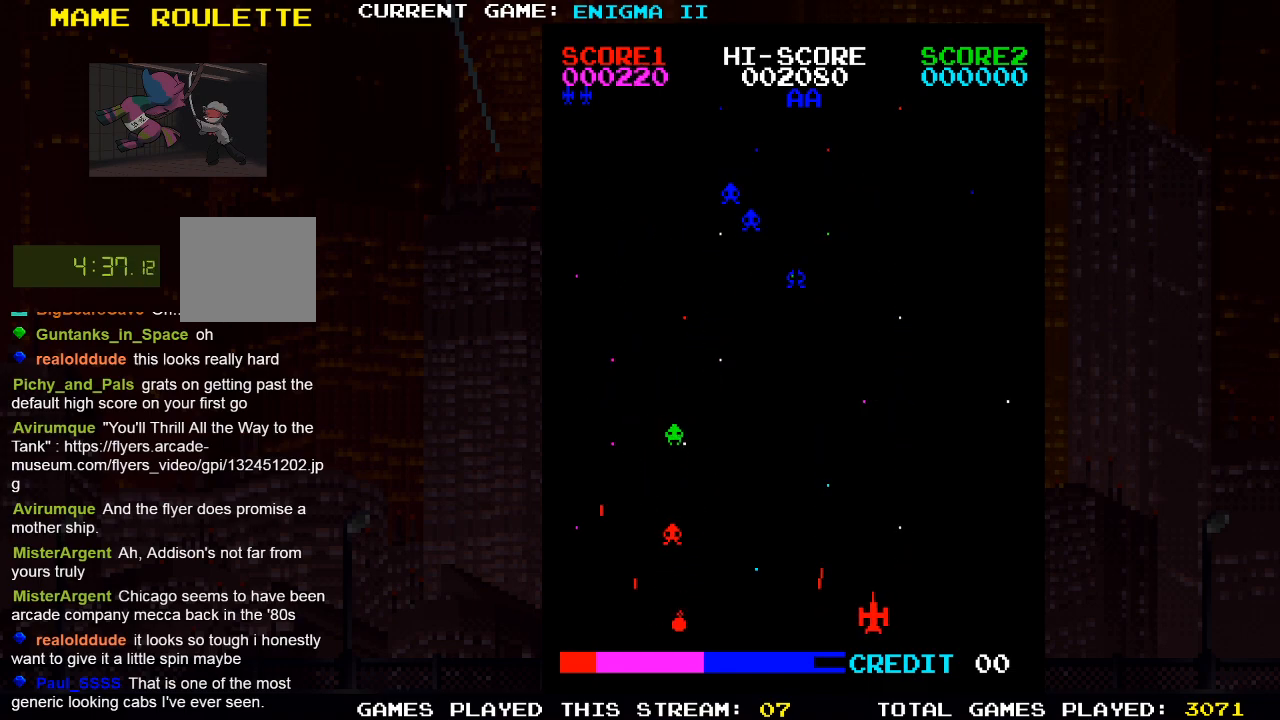
{"buttons": [], "left_stick": "center", "right_stick": "center", "events": [[167, "SQUARE", "down"], [367, "SQUARE", "up"]]}
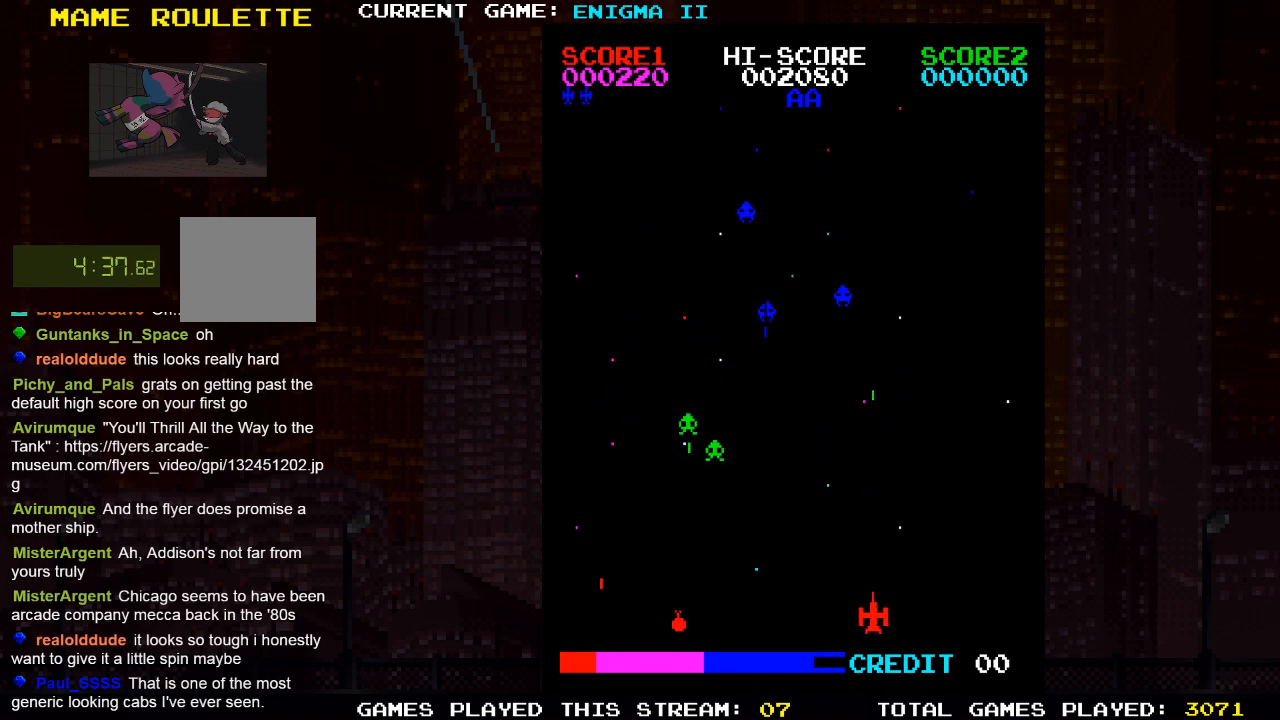
{"buttons": ["DPAD_LEFT"], "left_stick": "center", "right_stick": "center", "events": [[33, "DPAD_LEFT", "down"]]}
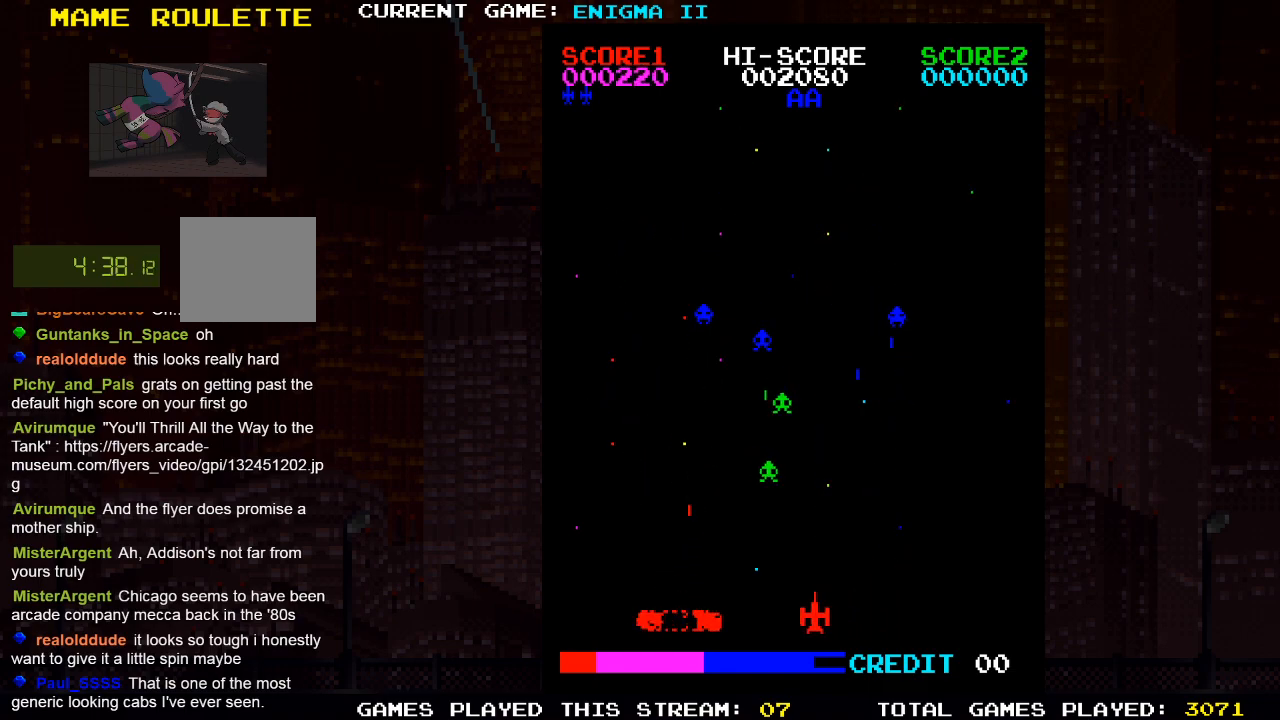
{"buttons": ["SQUARE"], "left_stick": "center", "right_stick": "center", "events": [[200, "DPAD_LEFT", "up"], [233, "SQUARE", "down"], [367, "SQUARE", "up"], [483, "SQUARE", "down"]]}
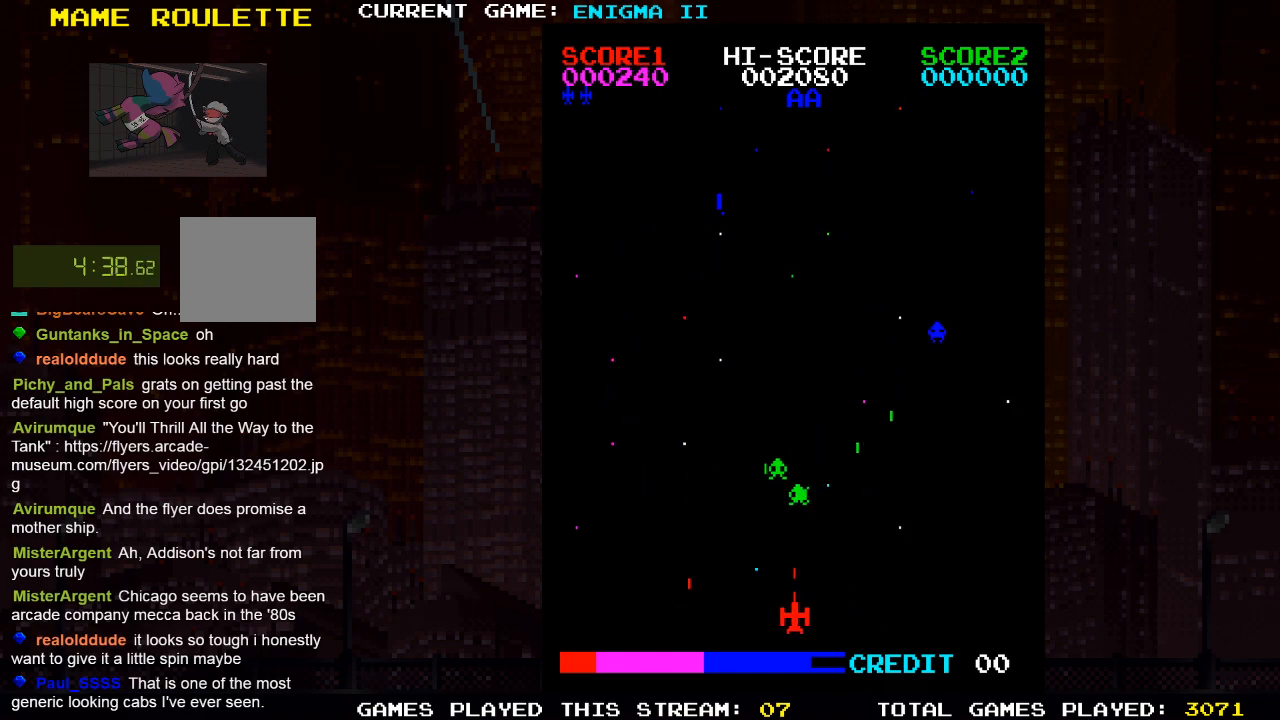
{"buttons": ["DPAD_RIGHT"], "left_stick": "center", "right_stick": "center", "events": [[67, "SQUARE", "up"], [117, "DPAD_RIGHT", "down"], [167, "SQUARE", "down"], [217, "SQUARE", "up"]]}
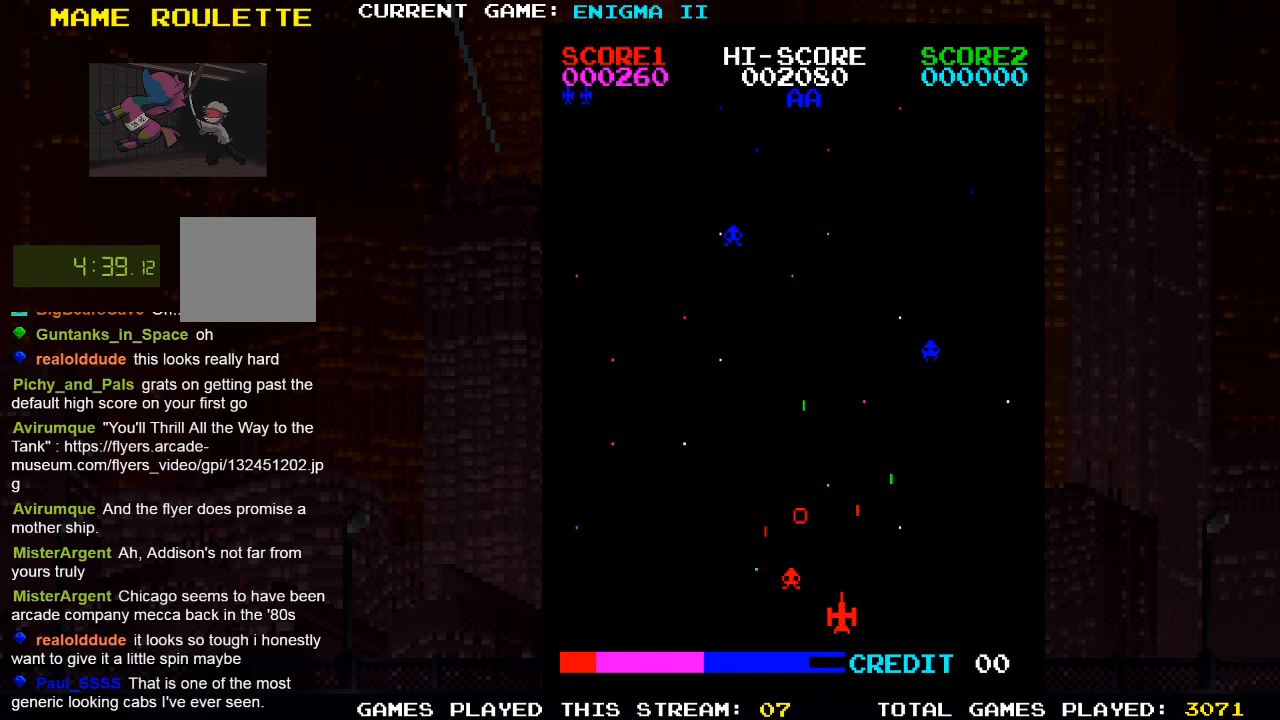
{"buttons": ["DPAD_RIGHT"], "left_stick": "center", "right_stick": "center", "events": [[283, "SQUARE", "down"], [383, "SQUARE", "up"]]}
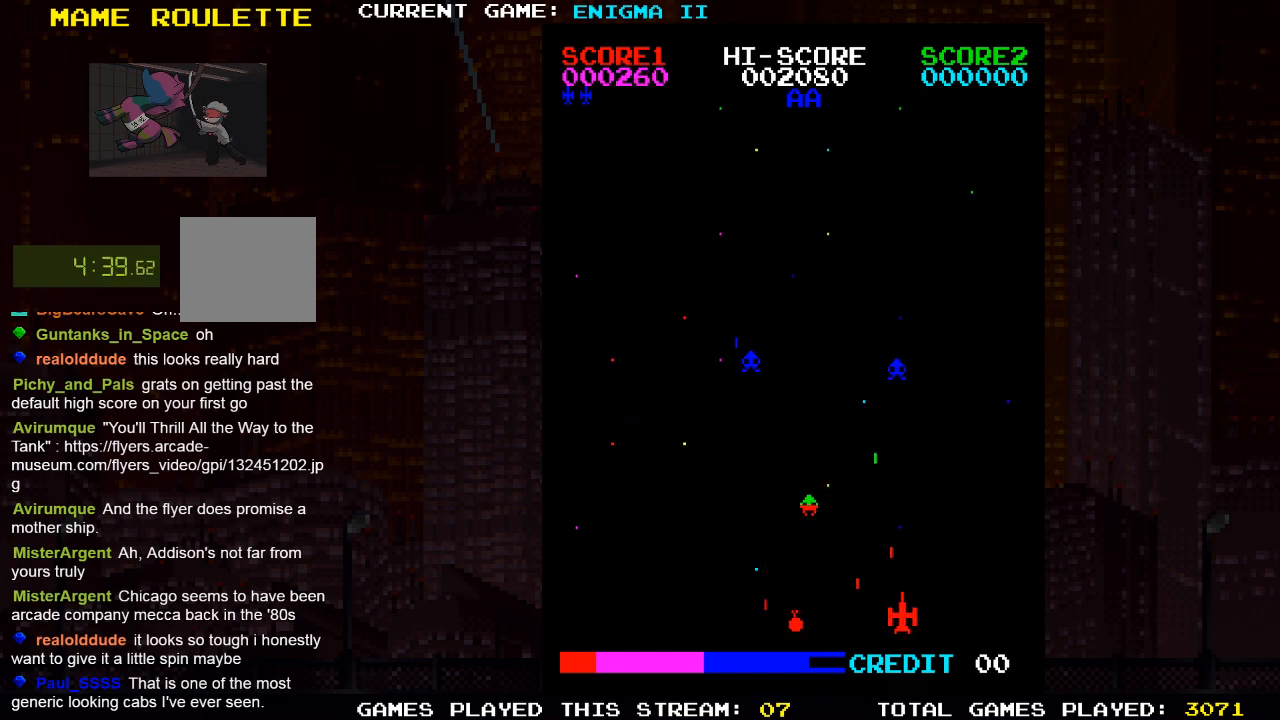
{"buttons": ["SQUARE", "DPAD_RIGHT"], "left_stick": "center", "right_stick": "center", "events": [[483, "SQUARE", "down"]]}
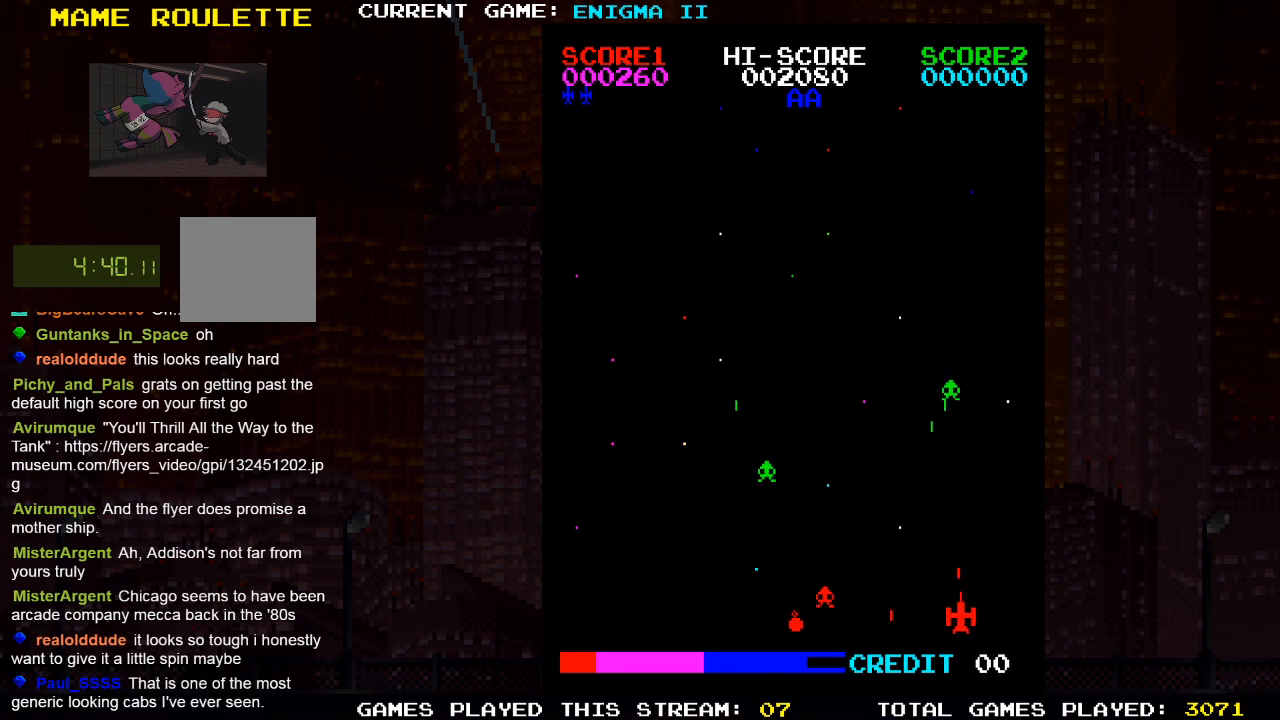
{"buttons": ["DPAD_LEFT"], "left_stick": "center", "right_stick": "center", "events": [[33, "DPAD_RIGHT", "up"], [117, "SQUARE", "up"], [433, "DPAD_LEFT", "down"]]}
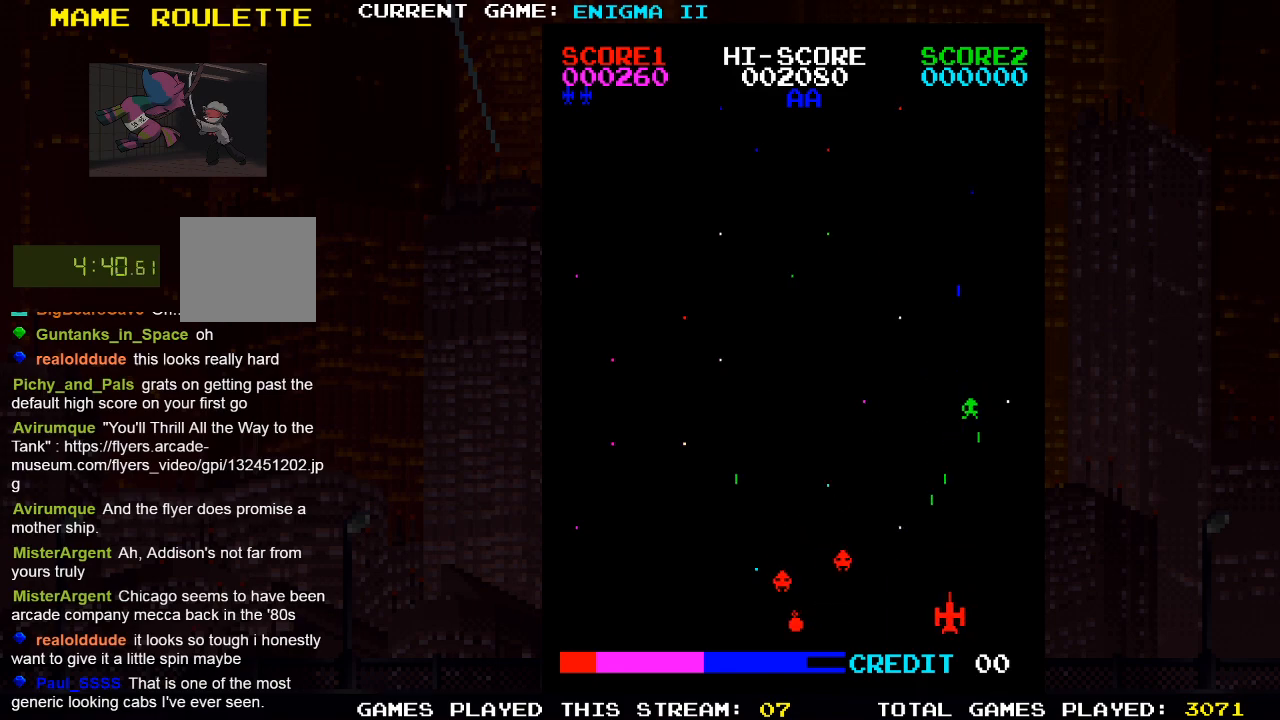
{"buttons": ["DPAD_LEFT"], "left_stick": "center", "right_stick": "center", "events": [[200, "DPAD_LEFT", "up"], [250, "SQUARE", "down"], [383, "SQUARE", "up"], [433, "DPAD_LEFT", "down"]]}
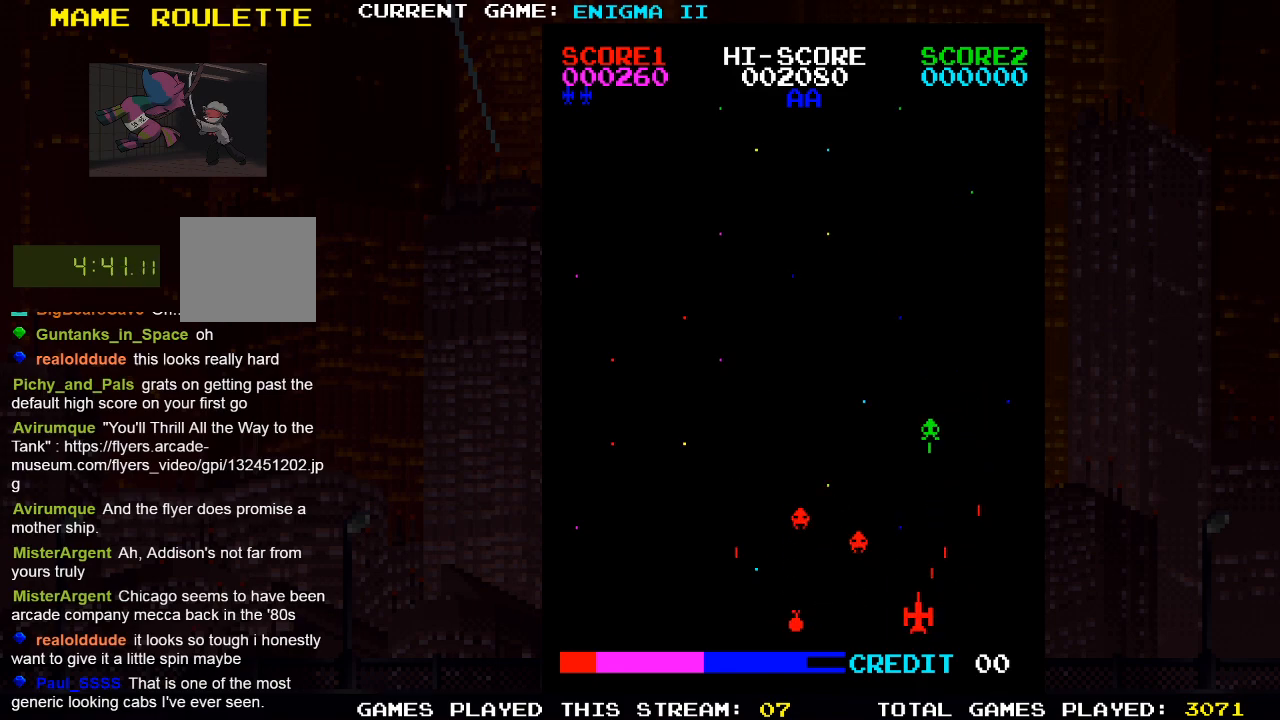
{"buttons": ["DPAD_RIGHT"], "left_stick": "center", "right_stick": "center", "events": [[283, "DPAD_LEFT", "up"], [300, "SQUARE", "down"], [383, "DPAD_RIGHT", "down"], [433, "SQUARE", "up"]]}
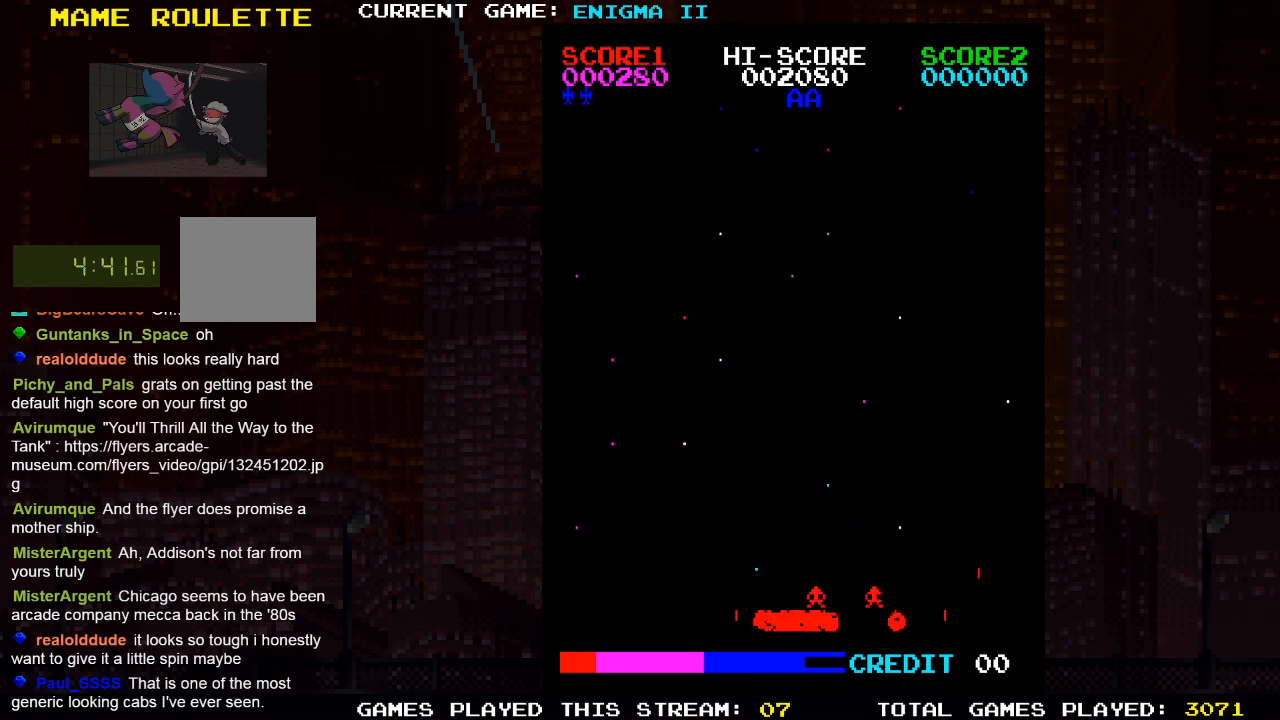
{"buttons": [], "left_stick": "center", "right_stick": "center", "events": [[133, "DPAD_RIGHT", "up"]]}
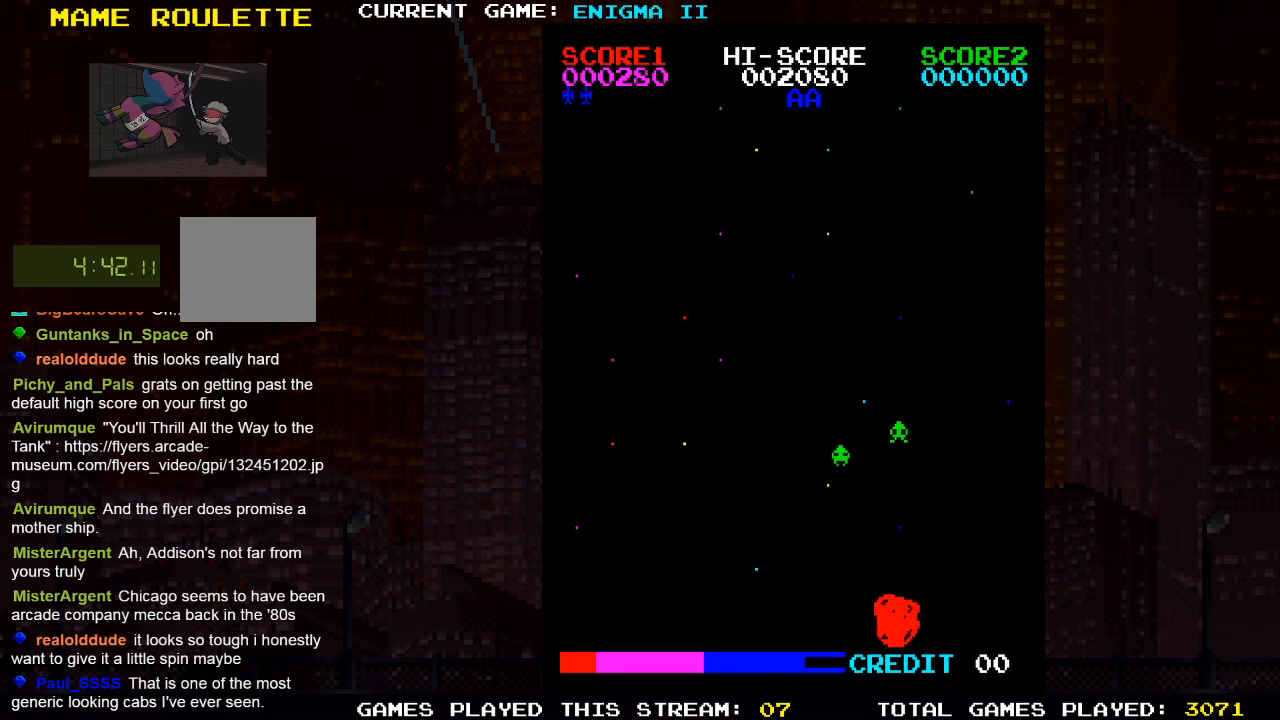
{"buttons": [], "left_stick": "center", "right_stick": "center", "events": []}
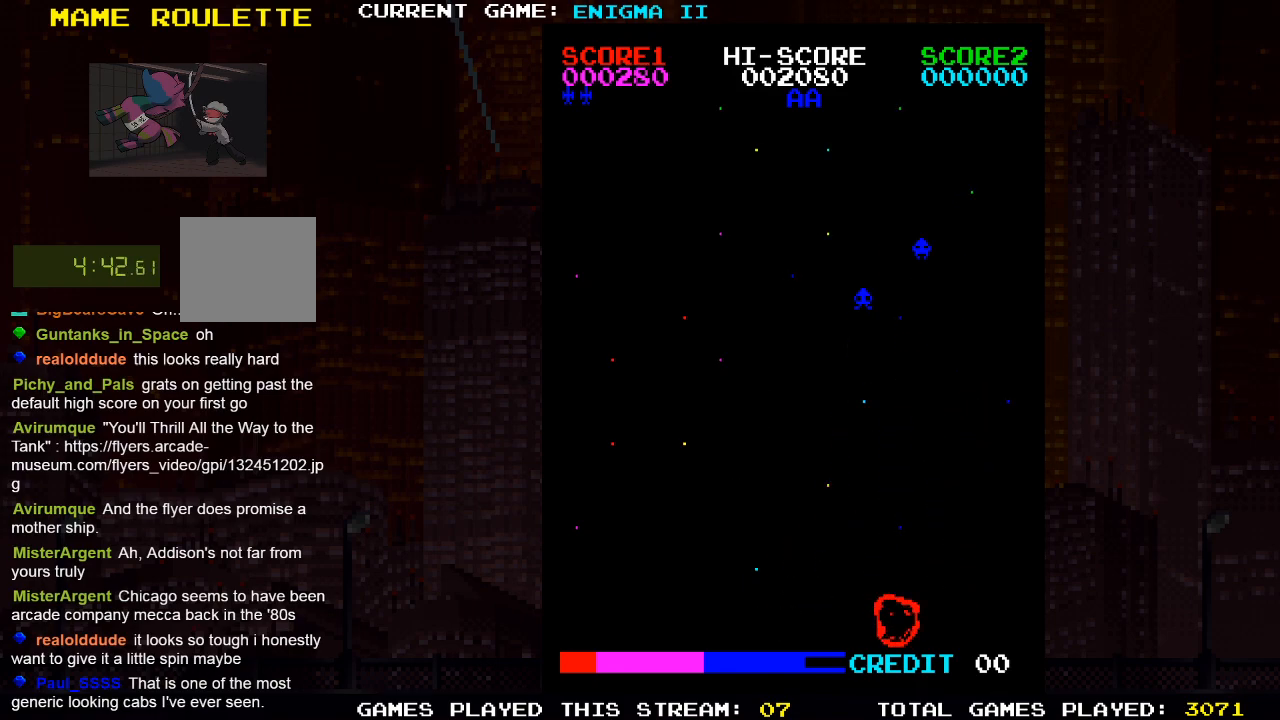
{"buttons": [], "left_stick": "center", "right_stick": "center", "events": []}
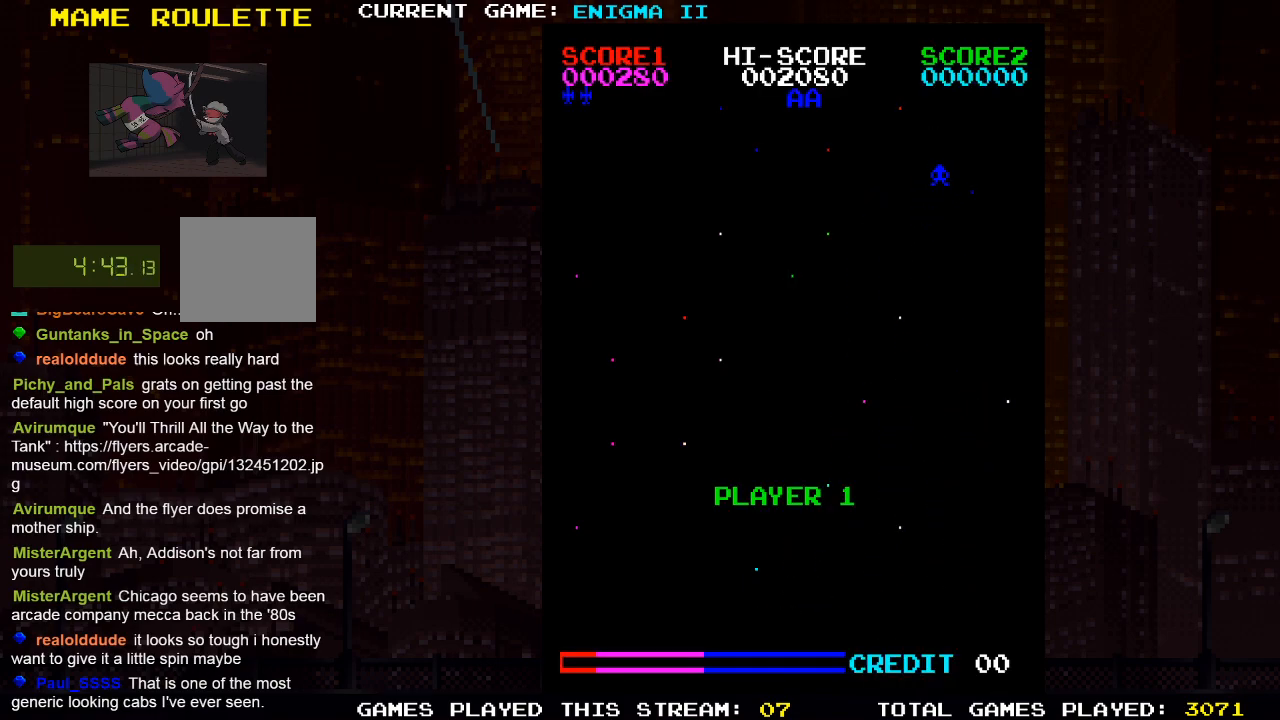
{"buttons": [], "left_stick": "center", "right_stick": "center", "events": []}
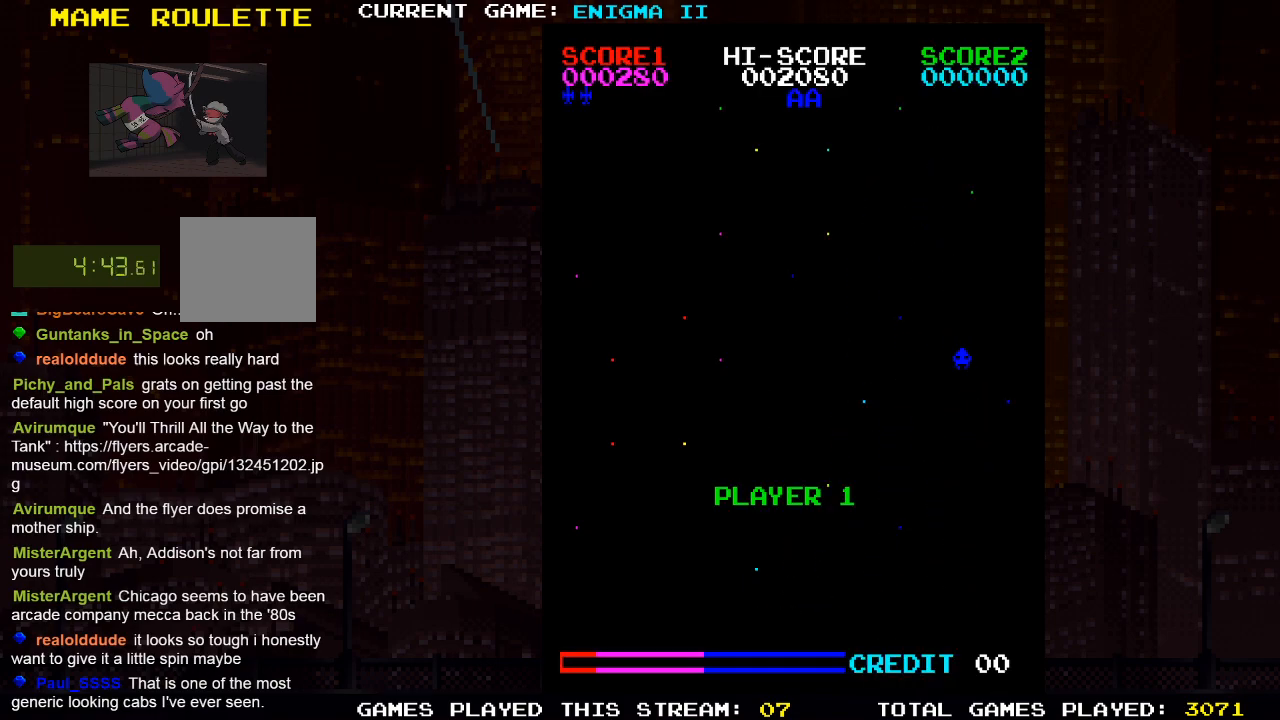
{"buttons": ["SQUARE"], "left_stick": "center", "right_stick": "center", "events": [[350, "SQUARE", "down"]]}
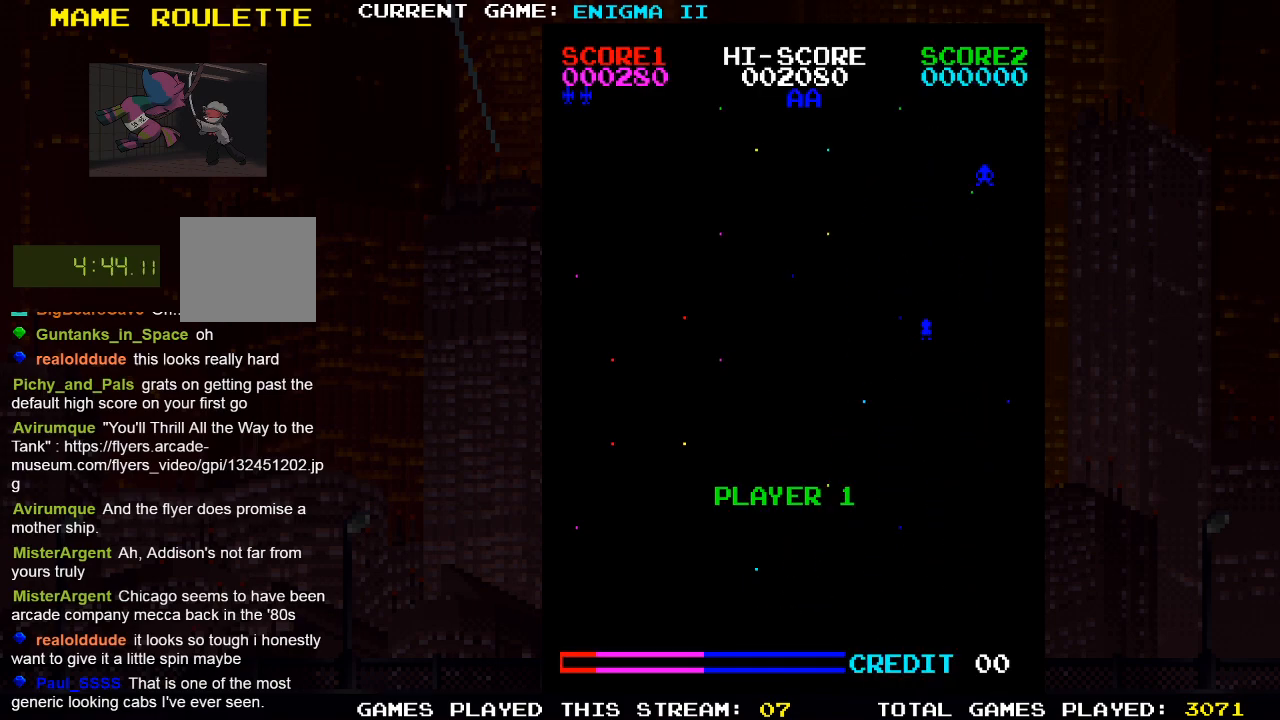
{"buttons": ["DPAD_RIGHT"], "left_stick": "center", "right_stick": "center", "events": [[67, "SQUARE", "up"], [150, "DPAD_RIGHT", "down"]]}
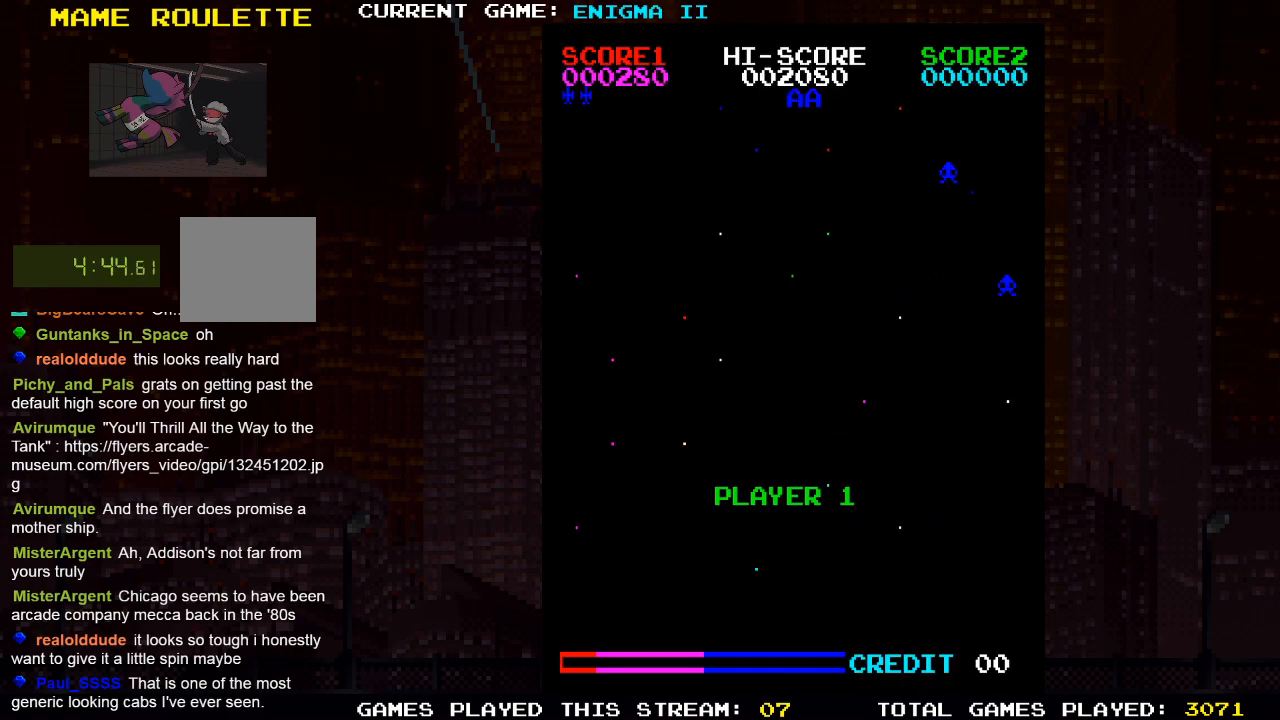
{"buttons": ["DPAD_RIGHT"], "left_stick": "center", "right_stick": "center", "events": []}
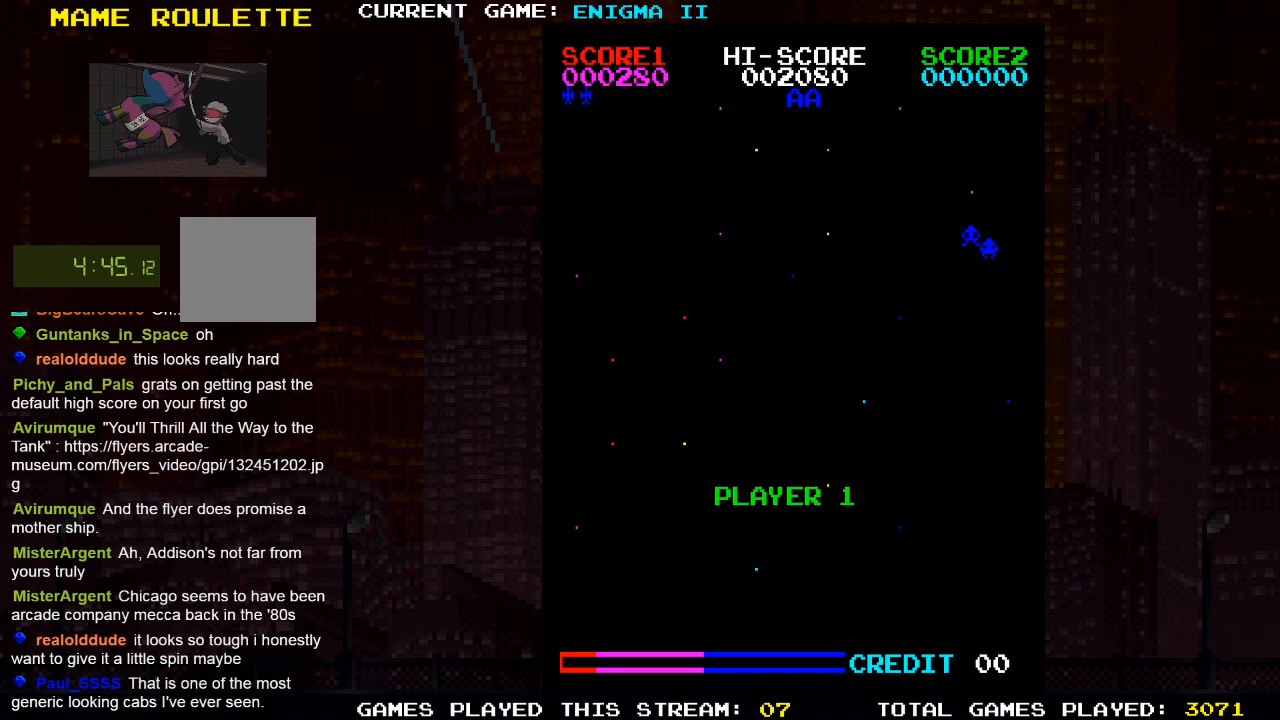
{"buttons": ["DPAD_RIGHT"], "left_stick": "center", "right_stick": "center", "events": []}
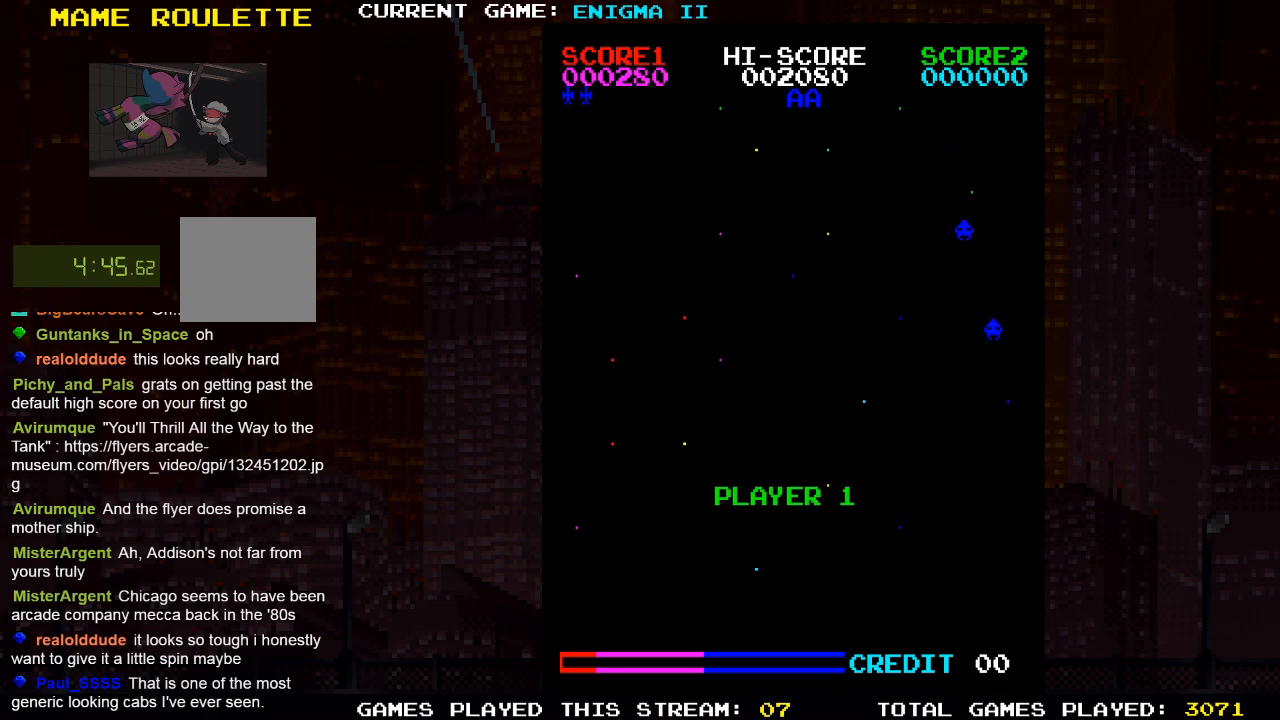
{"buttons": ["DPAD_RIGHT"], "left_stick": "center", "right_stick": "center", "events": []}
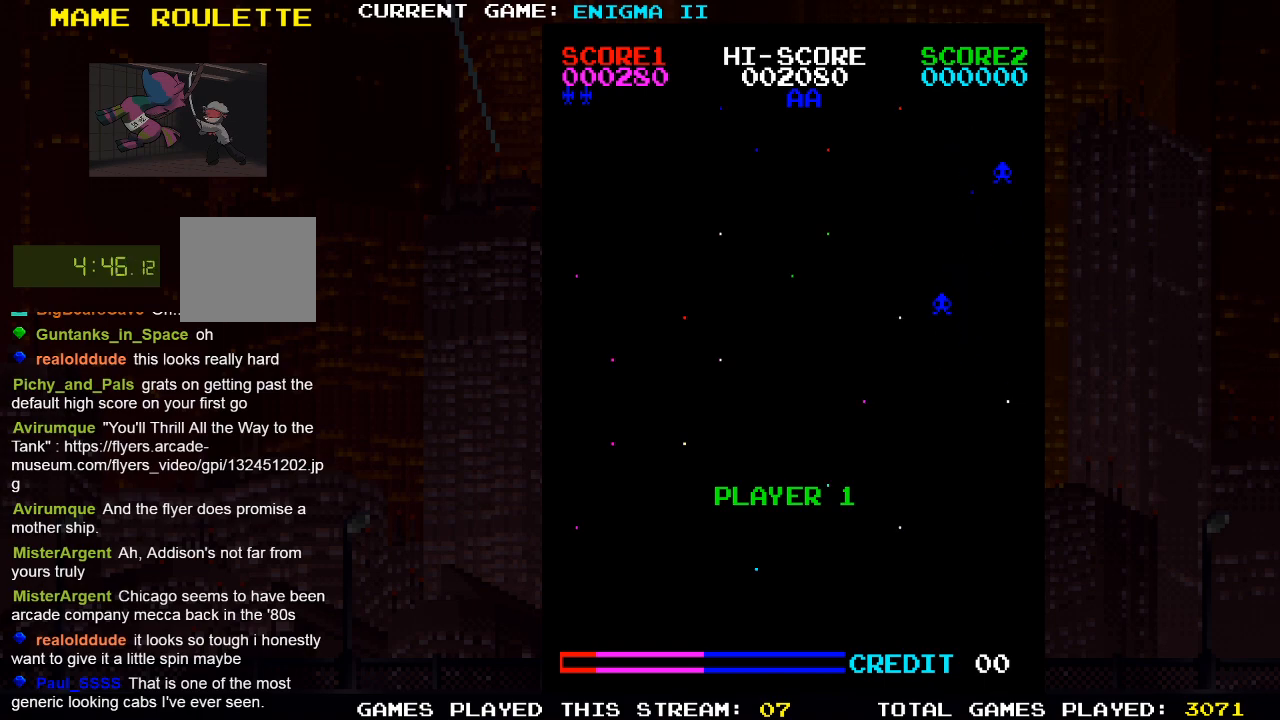
{"buttons": ["DPAD_RIGHT"], "left_stick": "center", "right_stick": "center", "events": []}
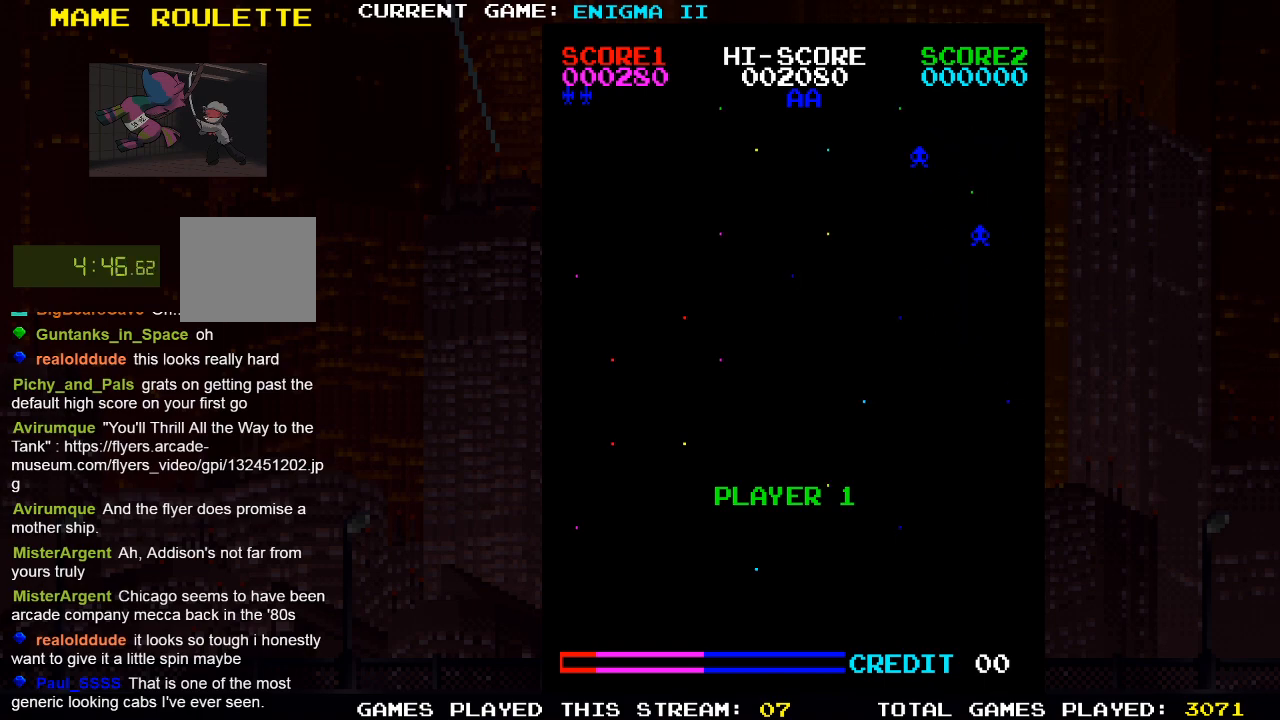
{"buttons": ["DPAD_RIGHT"], "left_stick": "center", "right_stick": "center", "events": []}
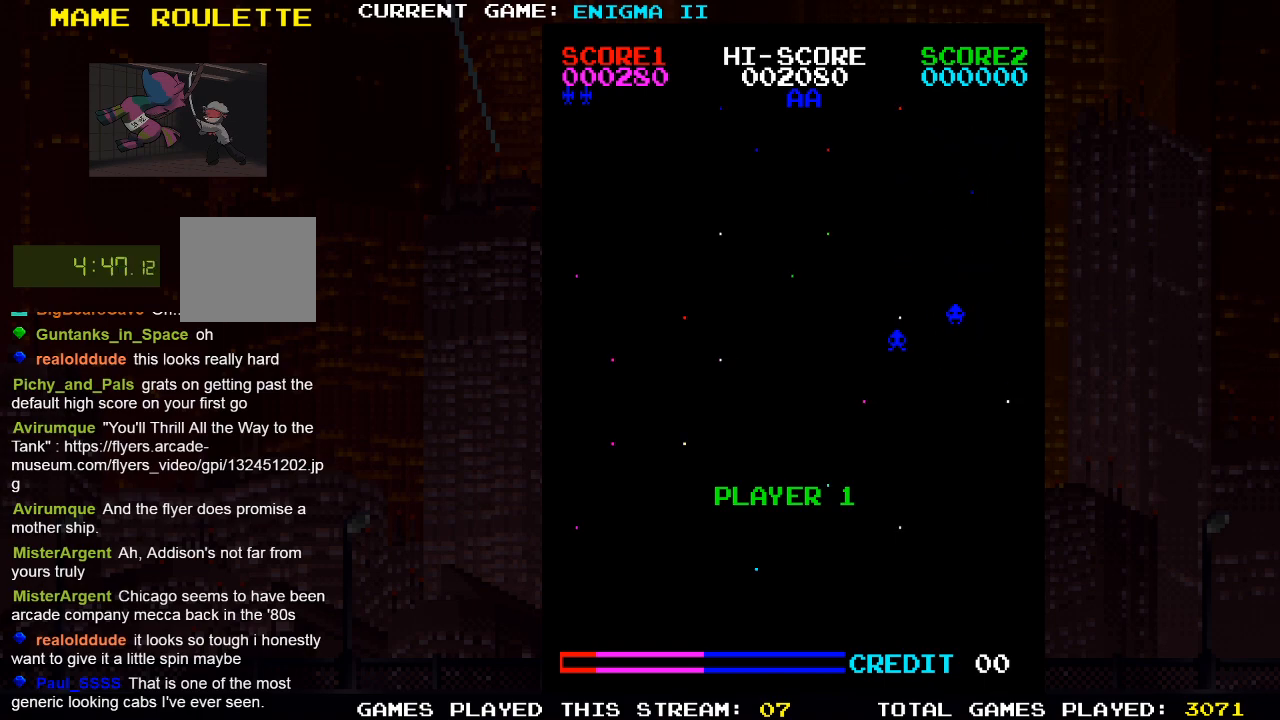
{"buttons": ["DPAD_RIGHT"], "left_stick": "center", "right_stick": "center", "events": [[100, "DPAD_RIGHT", "up"], [400, "DPAD_RIGHT", "down"]]}
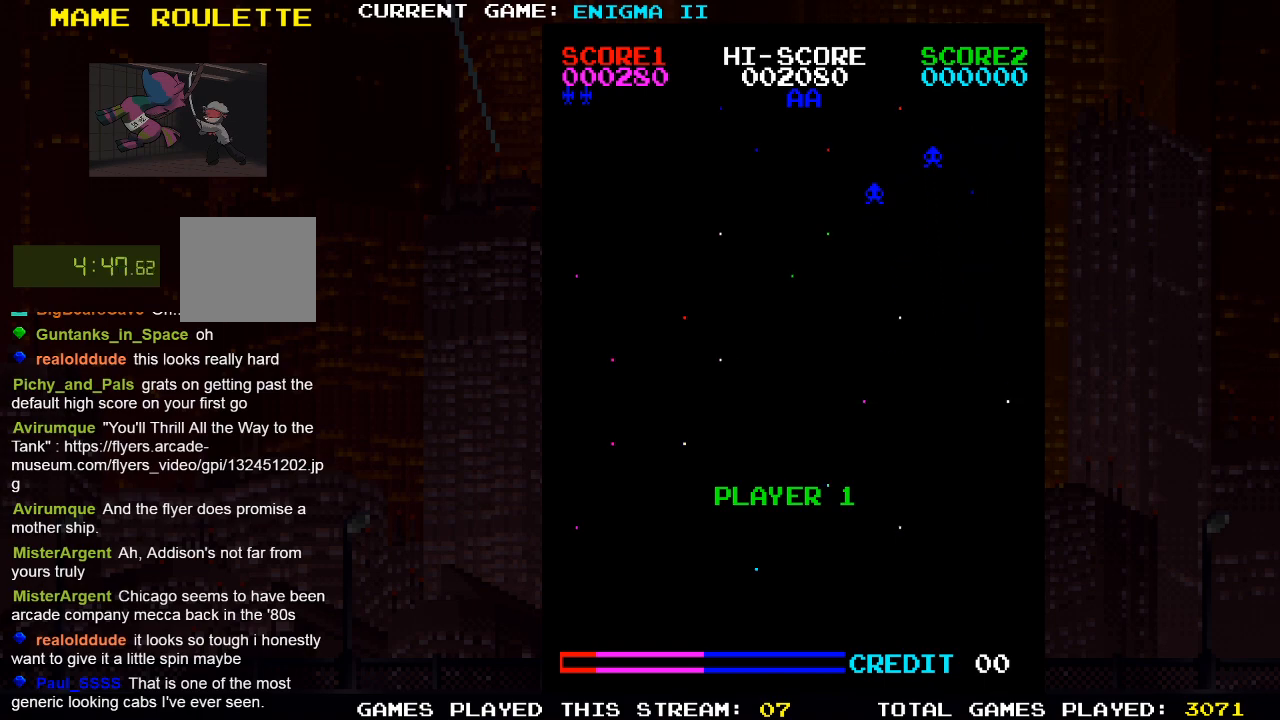
{"buttons": [], "left_stick": "center", "right_stick": "center", "events": [[300, "DPAD_RIGHT", "up"]]}
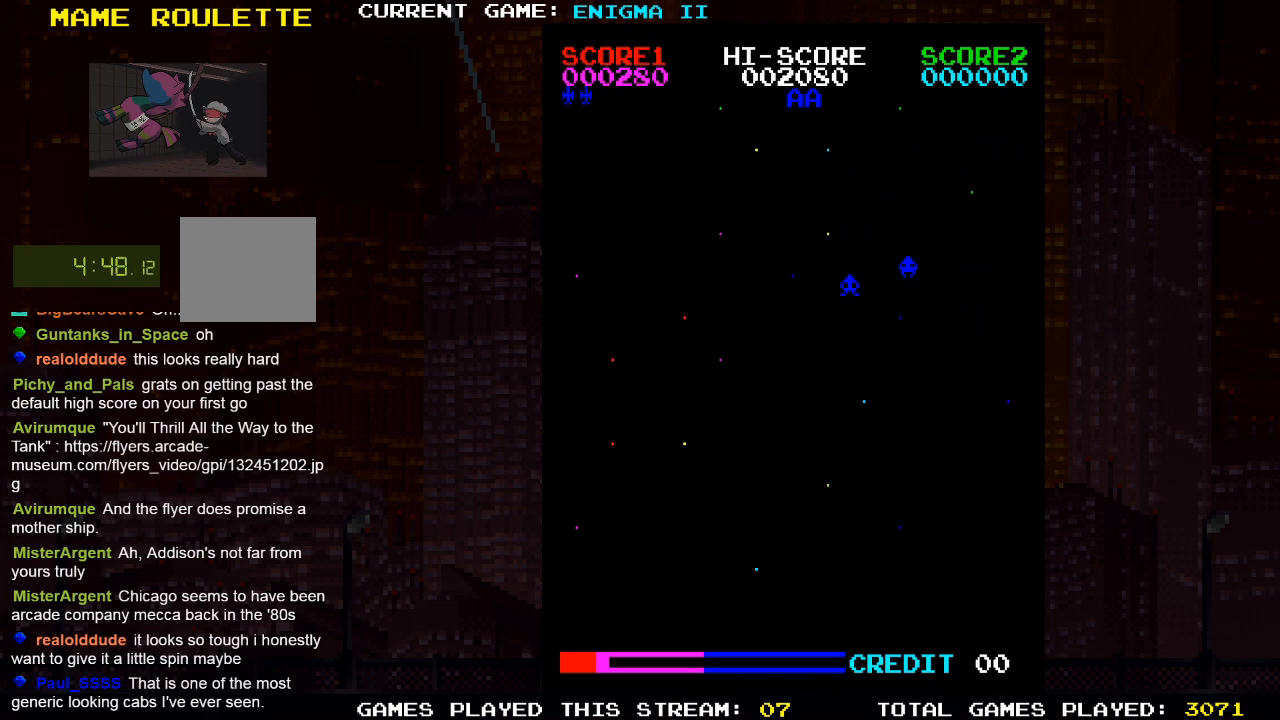
{"buttons": [], "left_stick": "center", "right_stick": "center", "events": []}
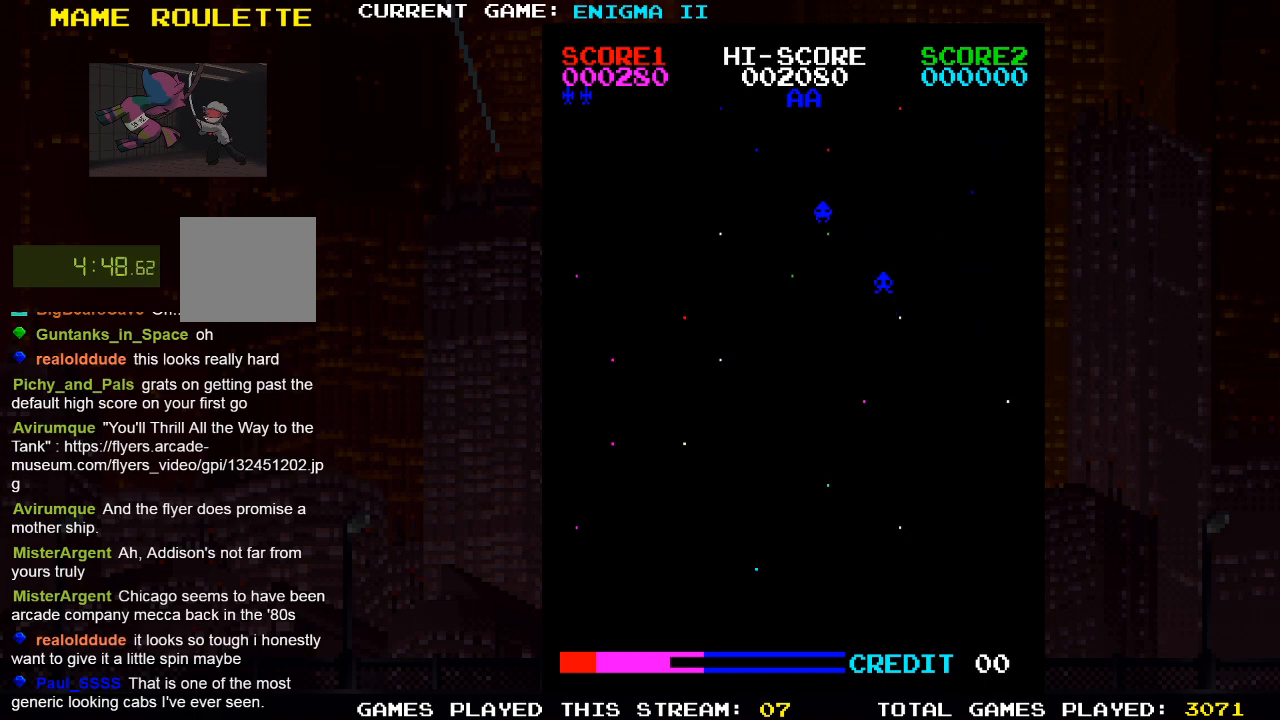
{"buttons": [], "left_stick": "center", "right_stick": "center", "events": []}
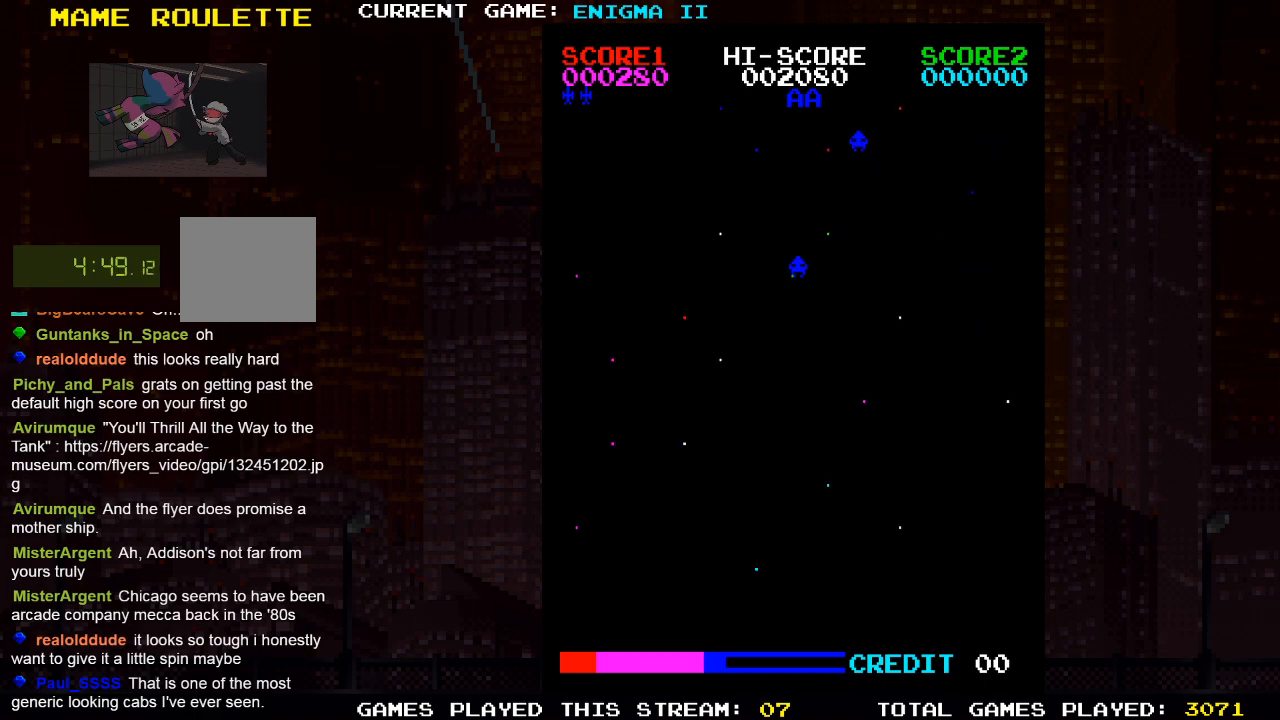
{"buttons": ["DPAD_LEFT"], "left_stick": "center", "right_stick": "center", "events": [[133, "DPAD_LEFT", "down"]]}
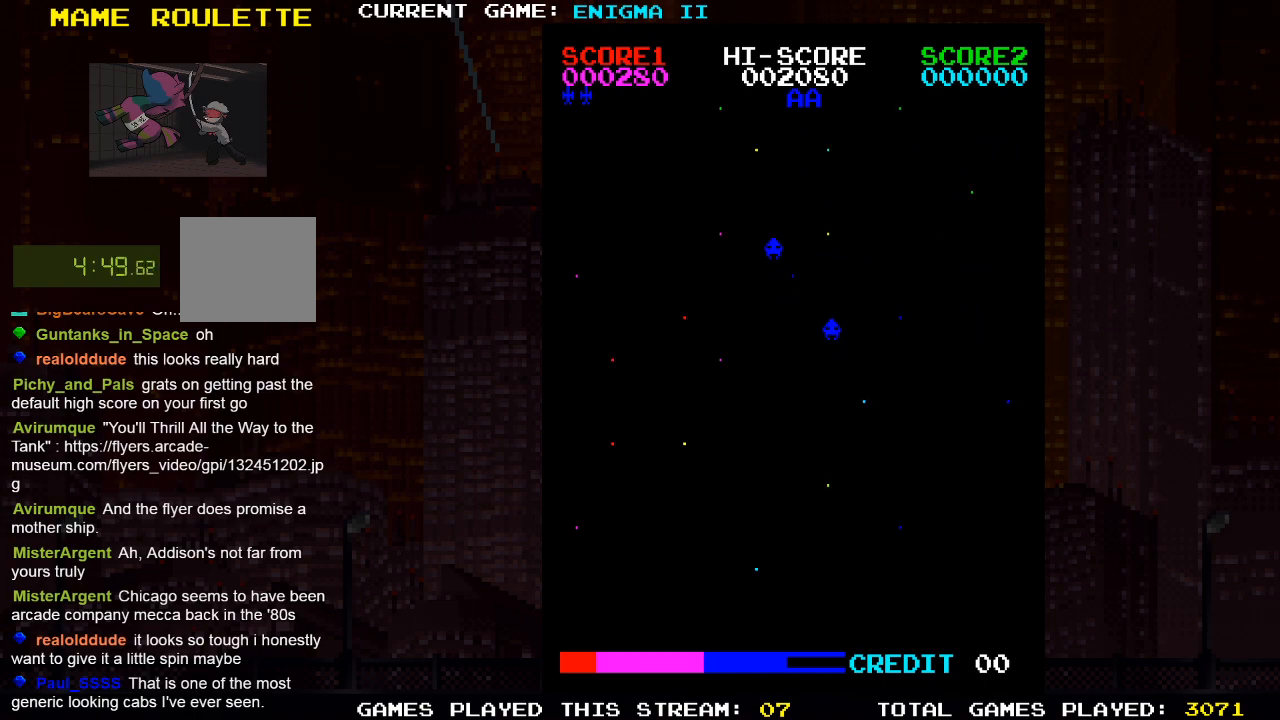
{"buttons": ["DPAD_LEFT"], "left_stick": "center", "right_stick": "center", "events": []}
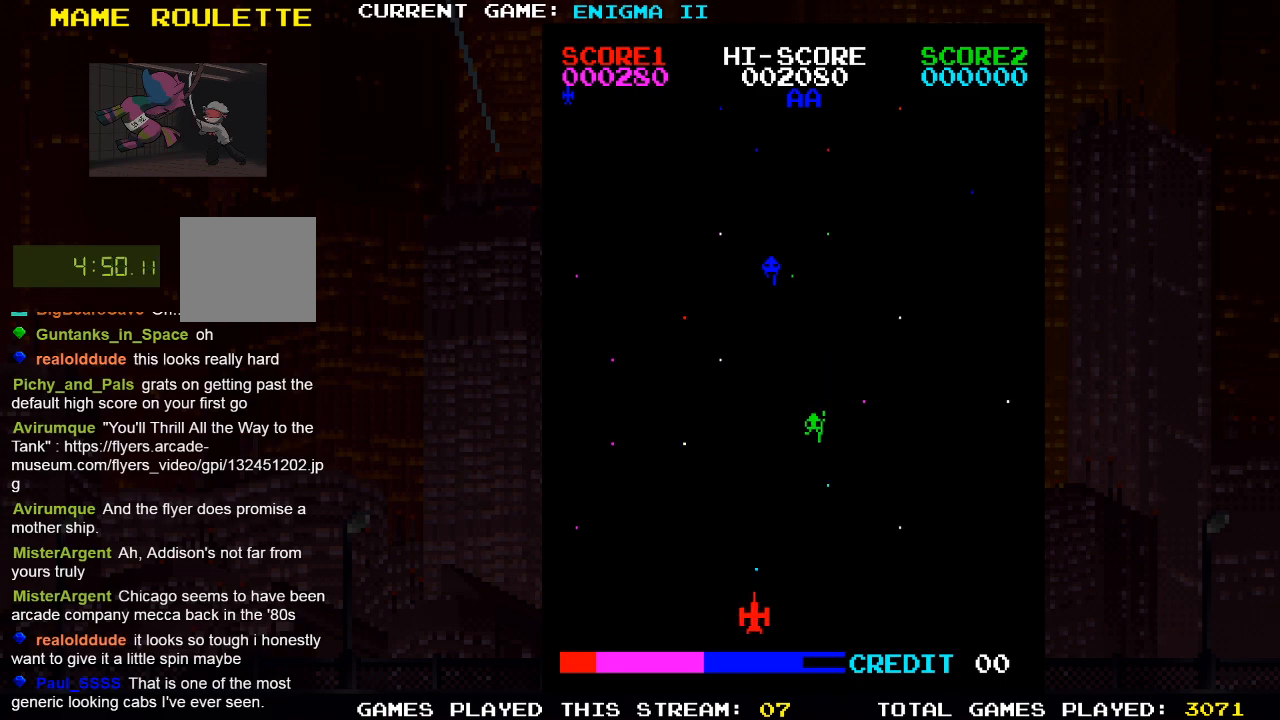
{"buttons": ["SQUARE"], "left_stick": "center", "right_stick": "center", "events": [[17, "DPAD_LEFT", "up"], [183, "DPAD_RIGHT", "down"], [450, "DPAD_RIGHT", "up"], [500, "SQUARE", "down"]]}